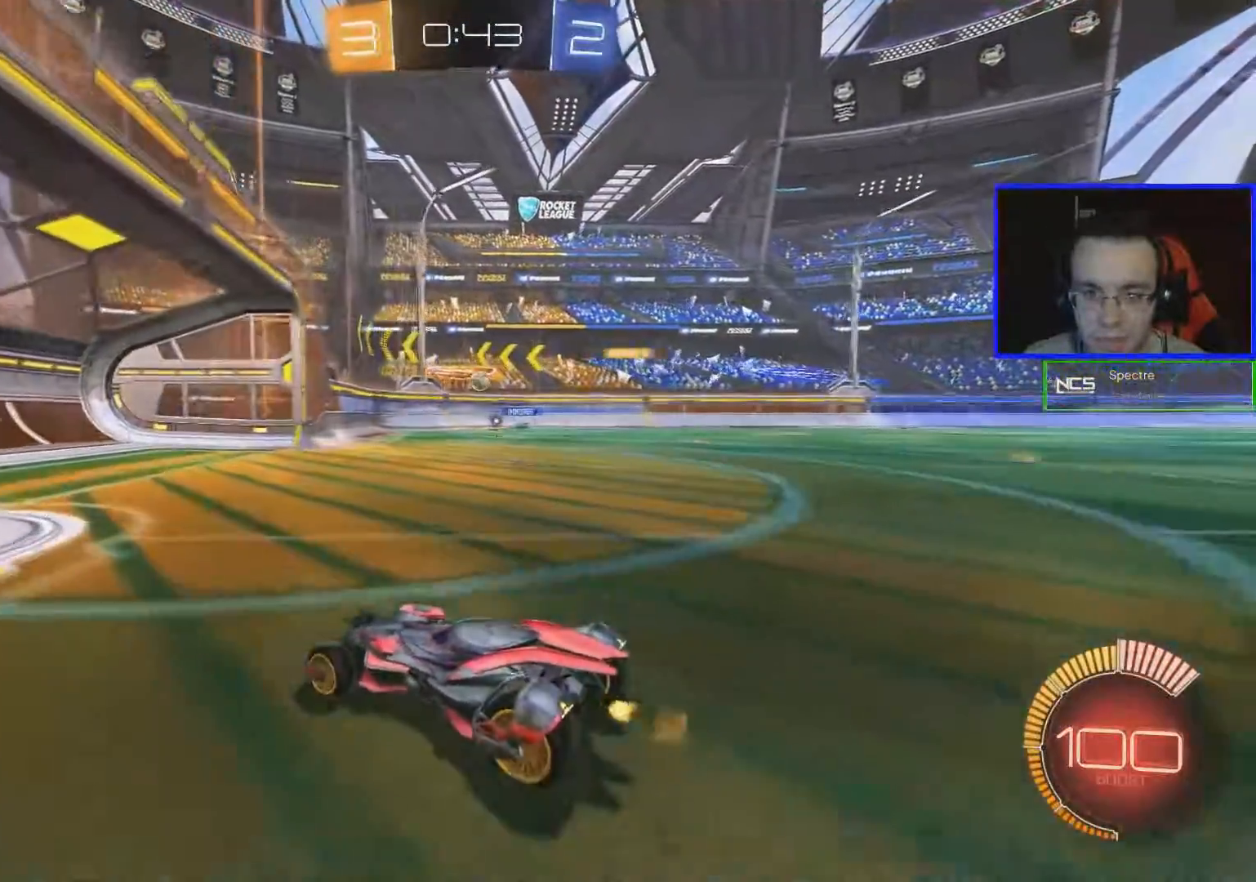
Gameplay with a controller (Xbox layout); each line is a JSON object with the inputs held at the frame after it. "events" lists button and stick changes between this image and that frame as [ms after this image, input, new state], when the widget could be followed in between.
{"buttons": ["R2"], "left_stick": "center", "right_stick": "center", "events": [[166, "L2", "up"], [300, "R2", "down"]]}
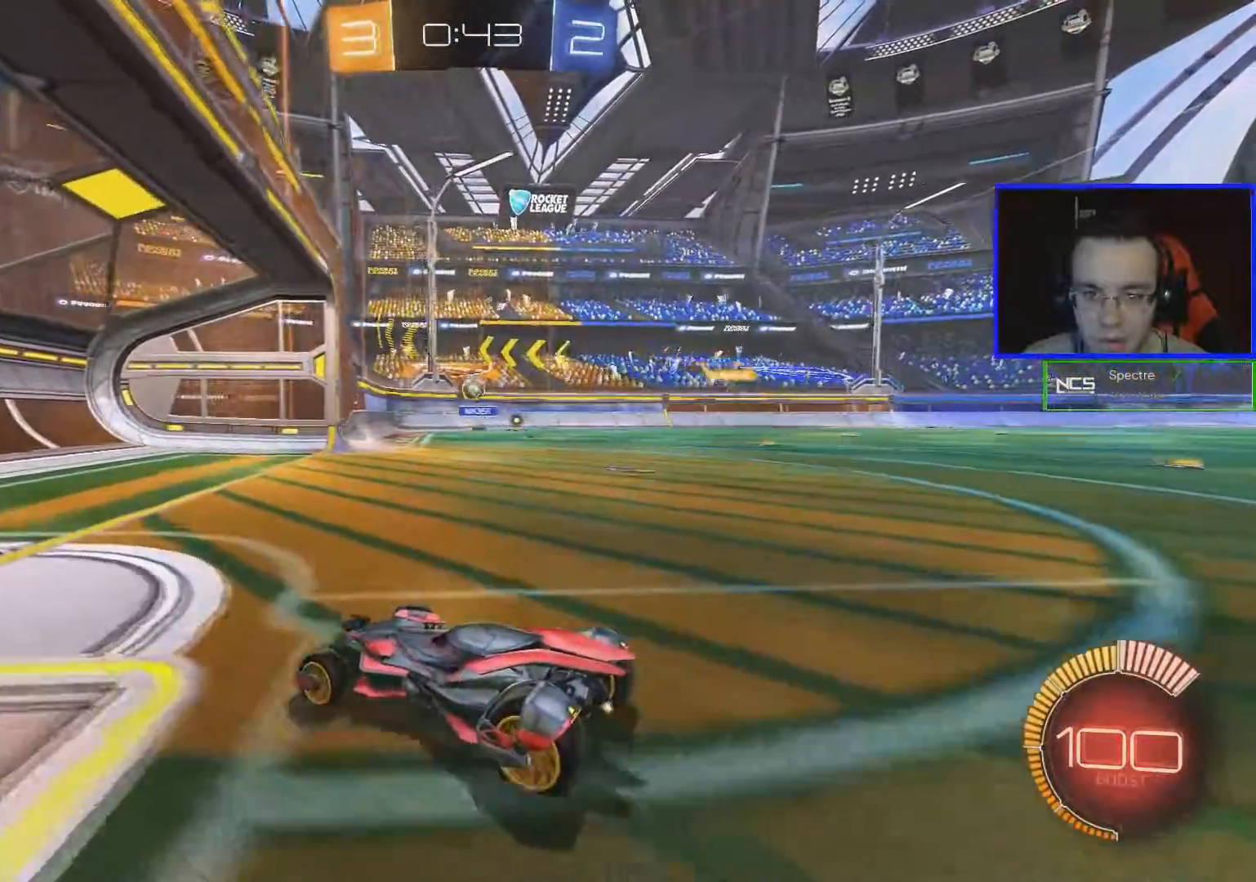
{"buttons": ["R2"], "left_stick": "center", "right_stick": "center", "events": [[33, "left_stick", "right"], [401, "left_stick", "center"]]}
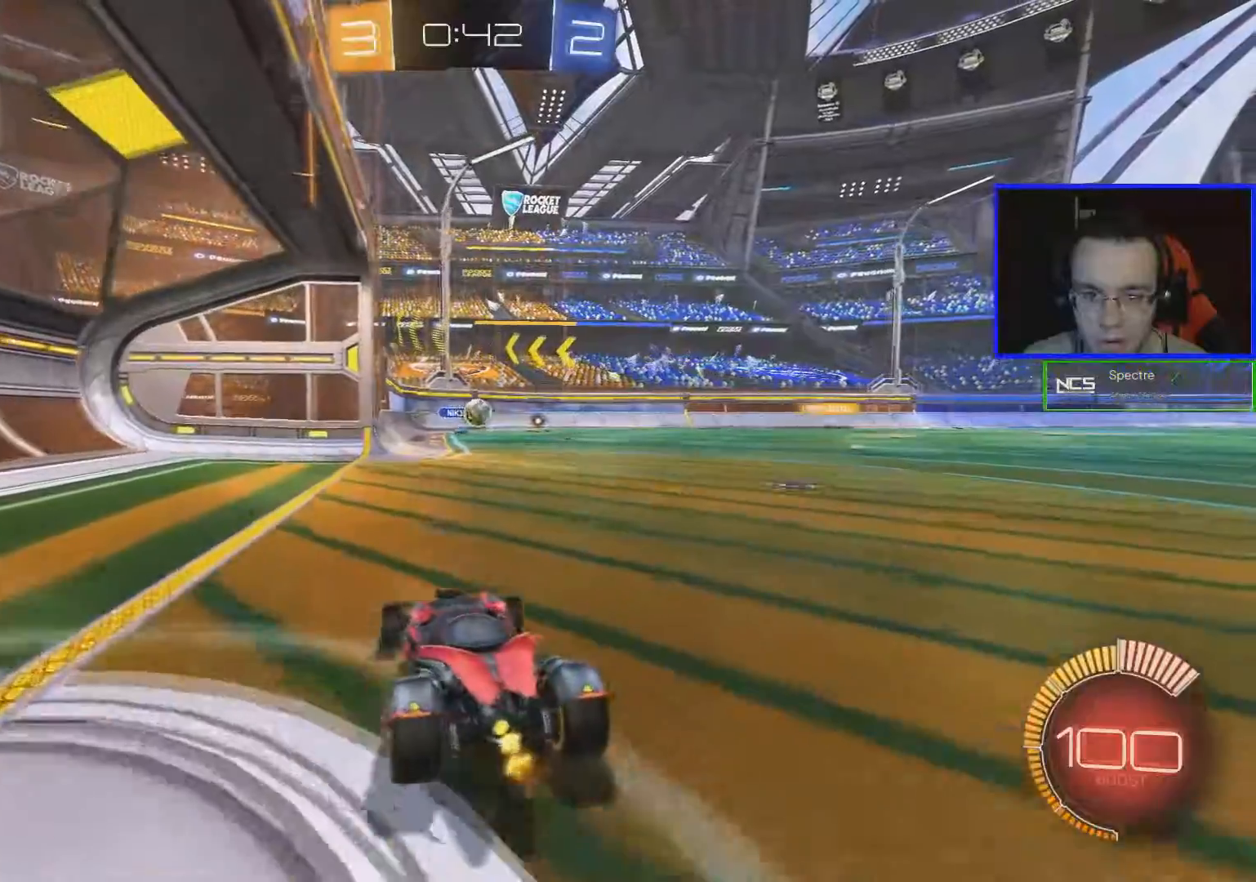
{"buttons": ["B", "R2"], "left_stick": "center", "right_stick": "center", "events": [[133, "left_stick", "right"], [200, "left_stick", "down-right"], [233, "B", "down"], [350, "left_stick", "center"]]}
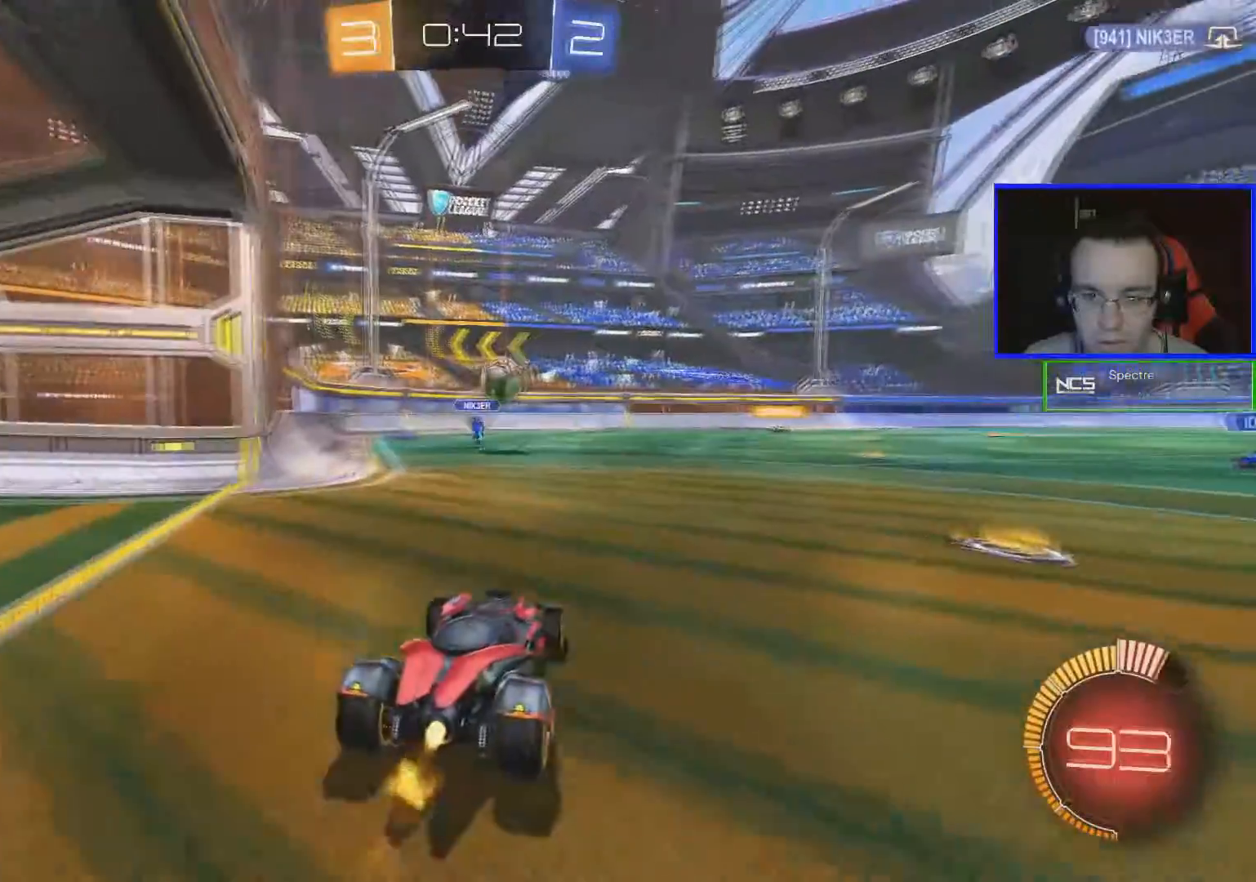
{"buttons": ["R2"], "left_stick": "right", "right_stick": "center", "events": [[33, "left_stick", "down-right"], [267, "B", "up"], [300, "L1", "down"], [367, "left_stick", "right"], [467, "L1", "up"]]}
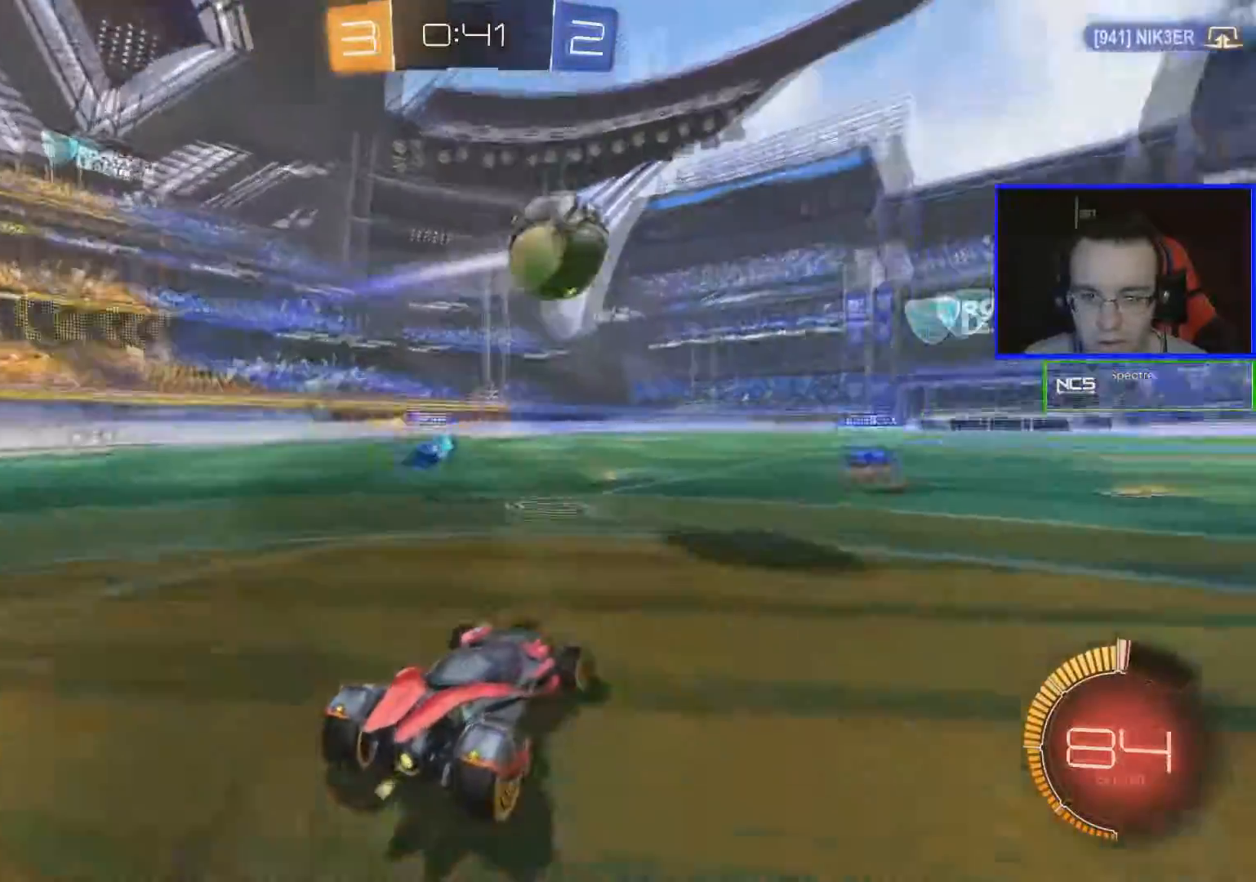
{"buttons": ["R2"], "left_stick": "right", "right_stick": "center", "events": []}
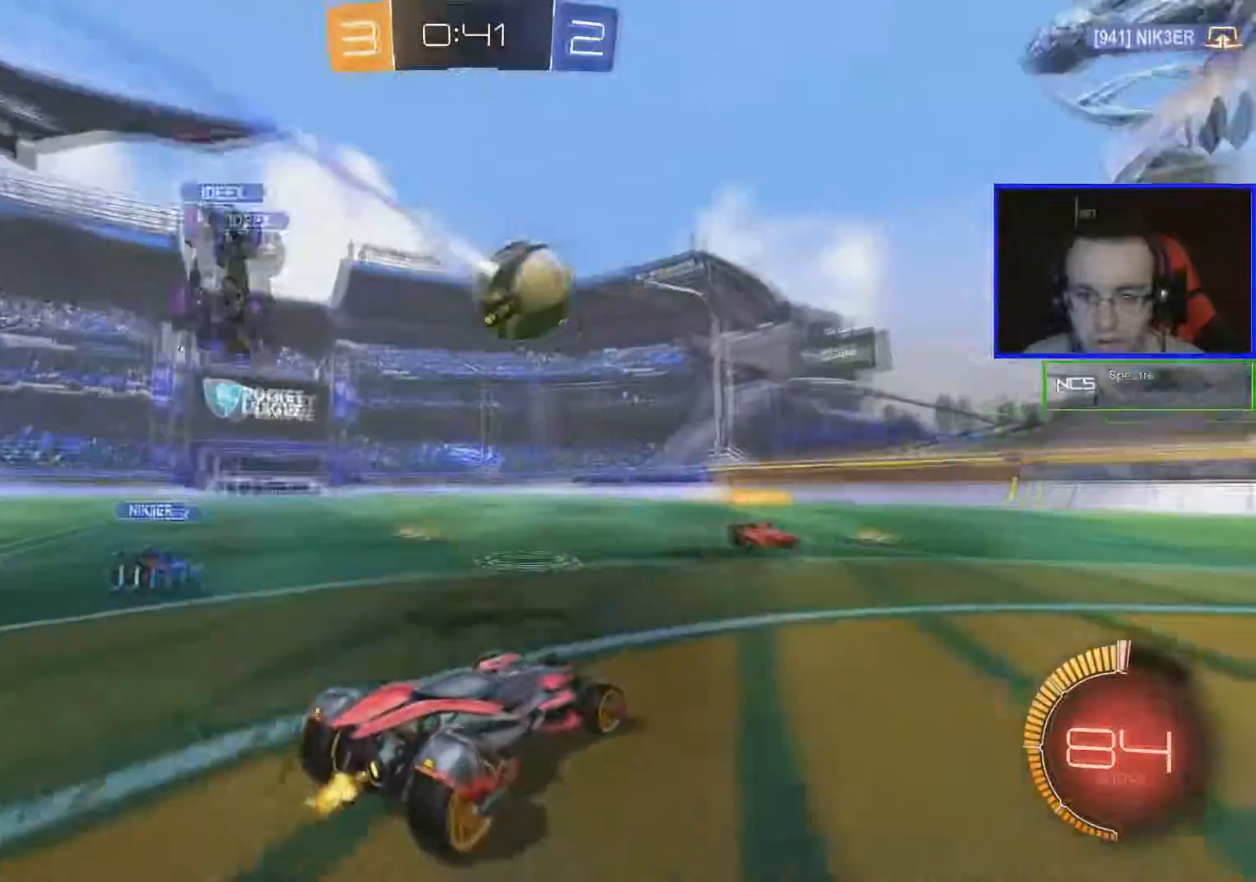
{"buttons": ["R2"], "left_stick": "left", "right_stick": "center", "events": [[234, "left_stick", "center"], [417, "left_stick", "left"]]}
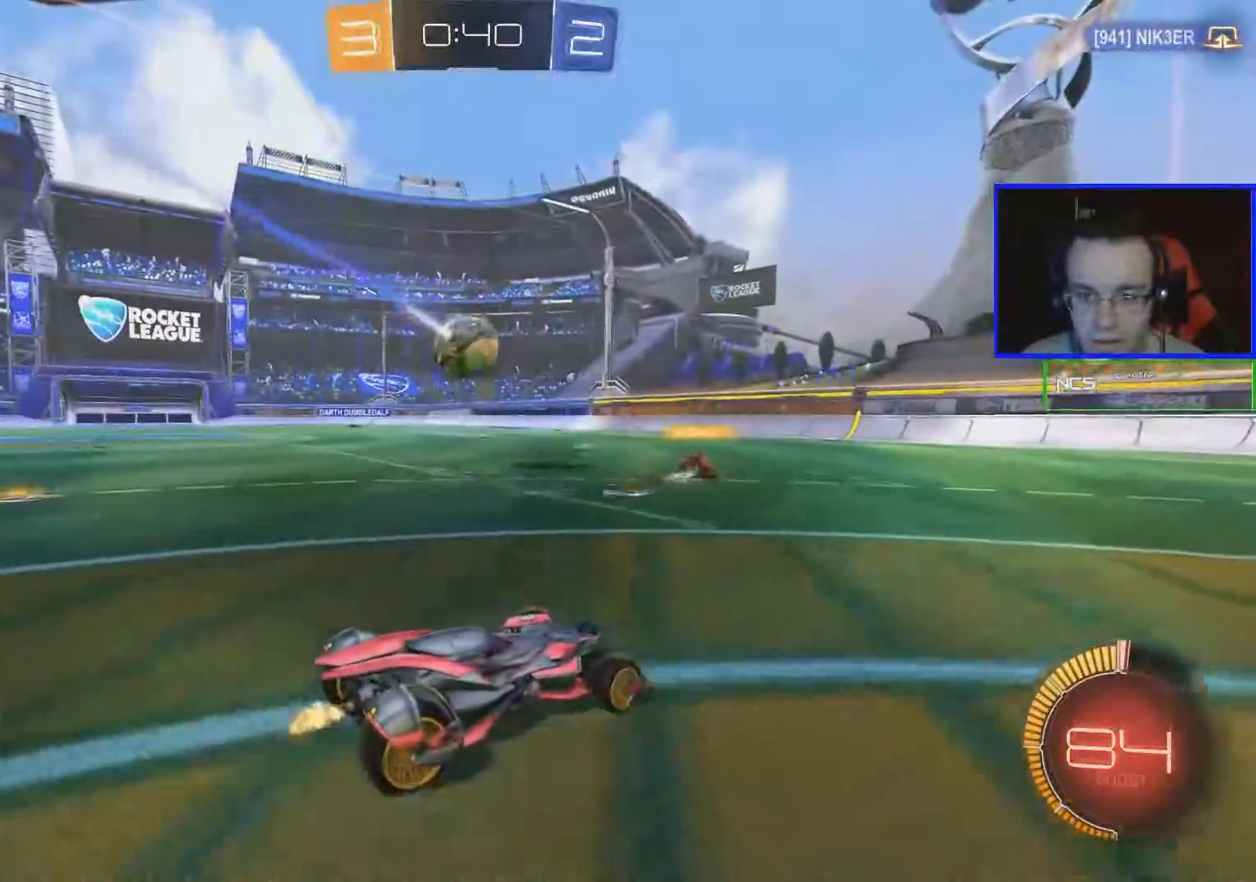
{"buttons": ["B", "R2"], "left_stick": "left", "right_stick": "center", "events": [[150, "B", "down"]]}
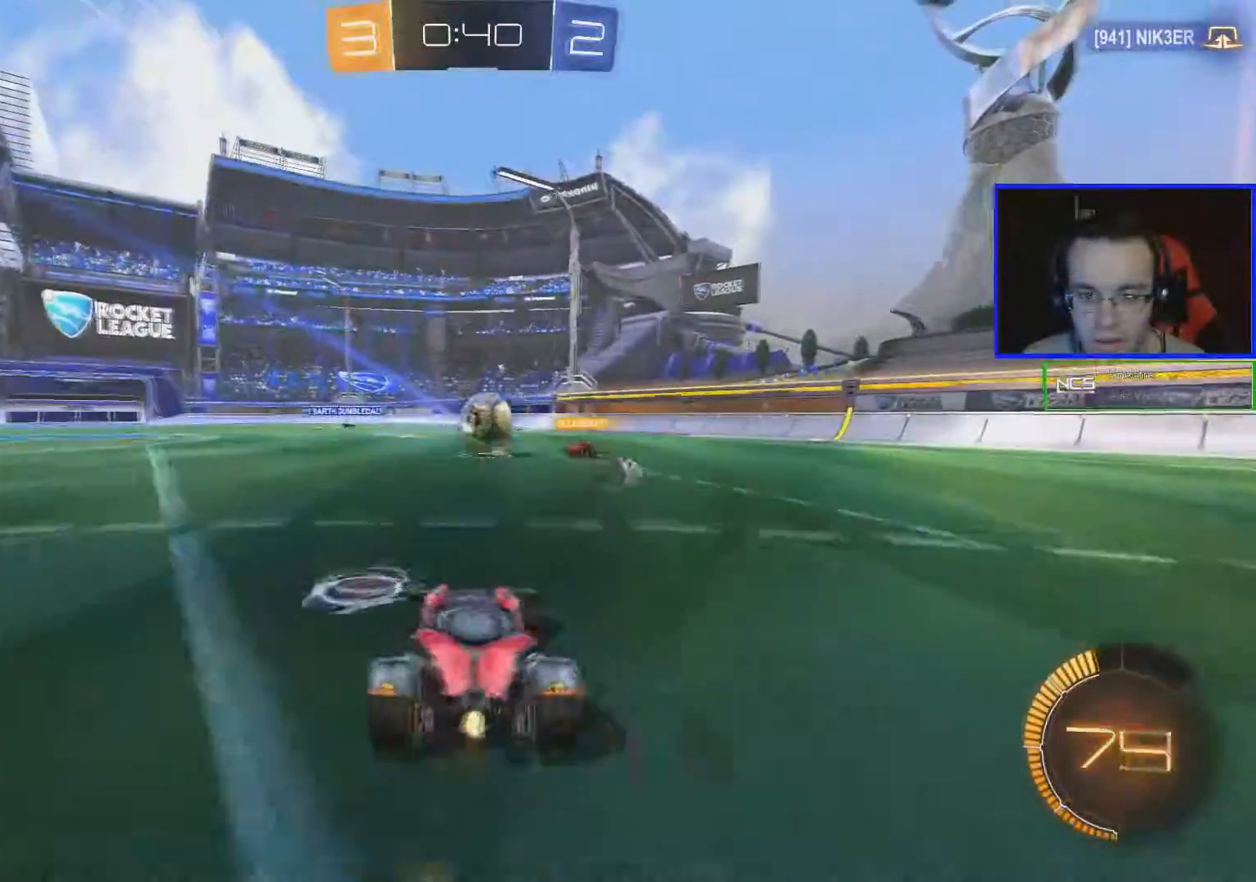
{"buttons": ["R2"], "left_stick": "center", "right_stick": "center", "events": [[67, "B", "up"], [167, "left_stick", "center"]]}
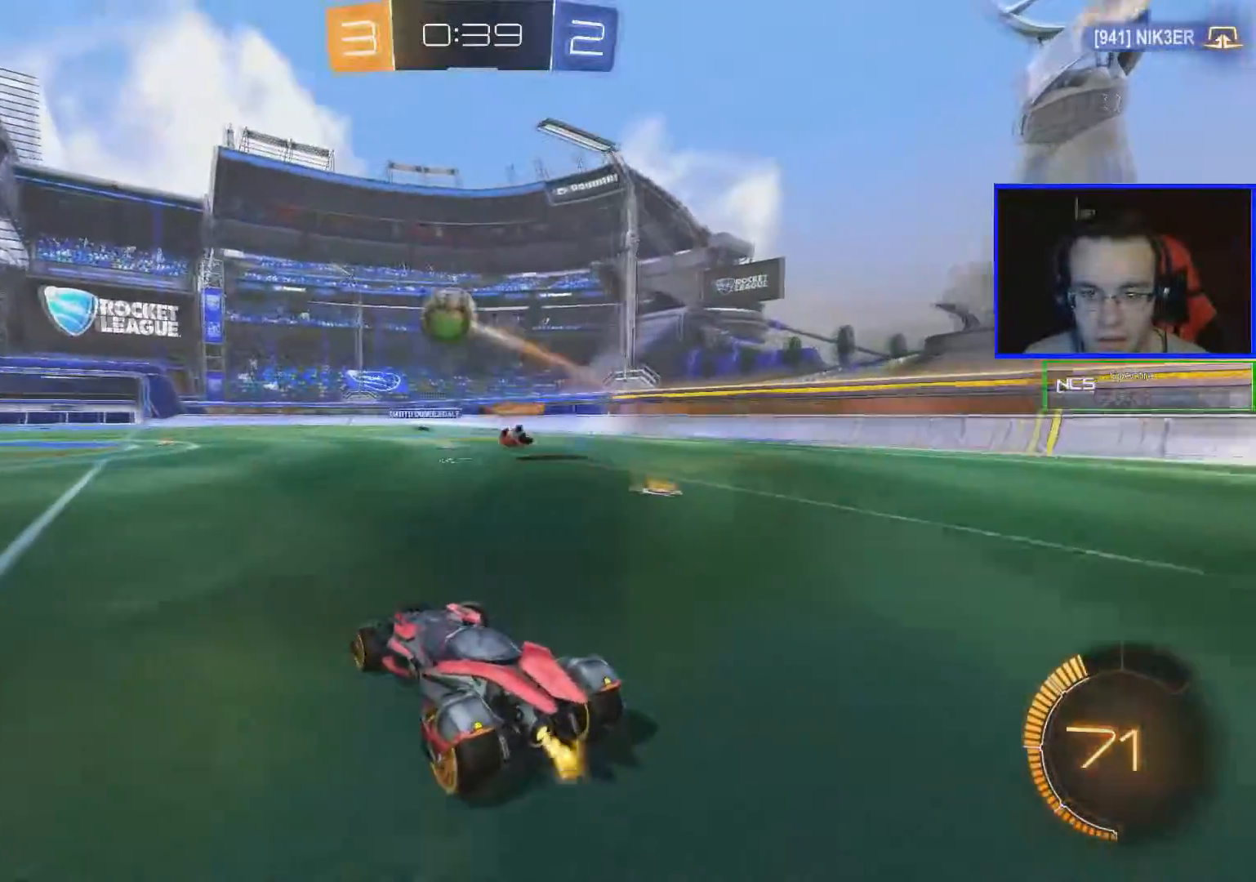
{"buttons": ["B", "R2"], "left_stick": "center", "right_stick": "center", "events": [[133, "B", "down"], [300, "left_stick", "left"], [417, "left_stick", "center"]]}
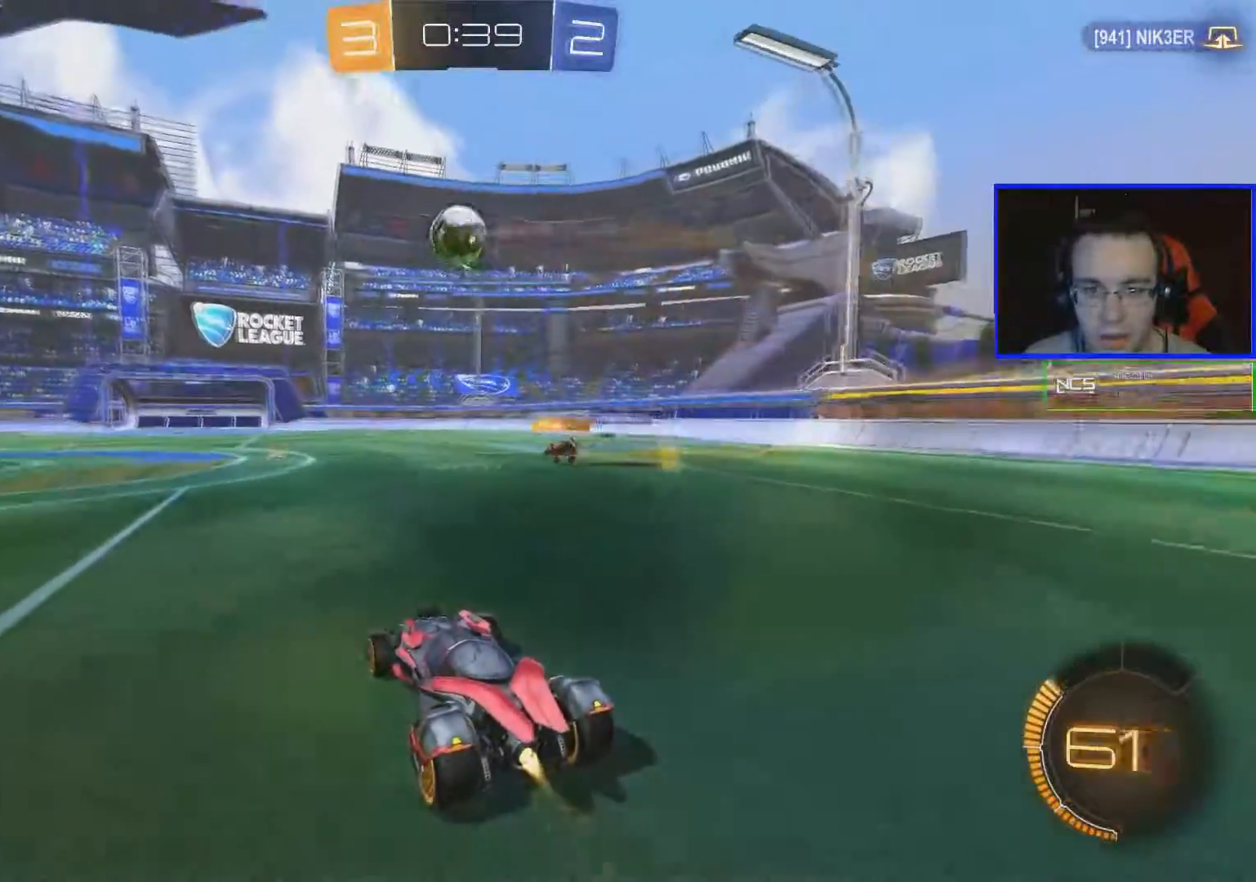
{"buttons": ["B", "R2"], "left_stick": "center", "right_stick": "center", "events": [[17, "B", "up"], [484, "B", "down"]]}
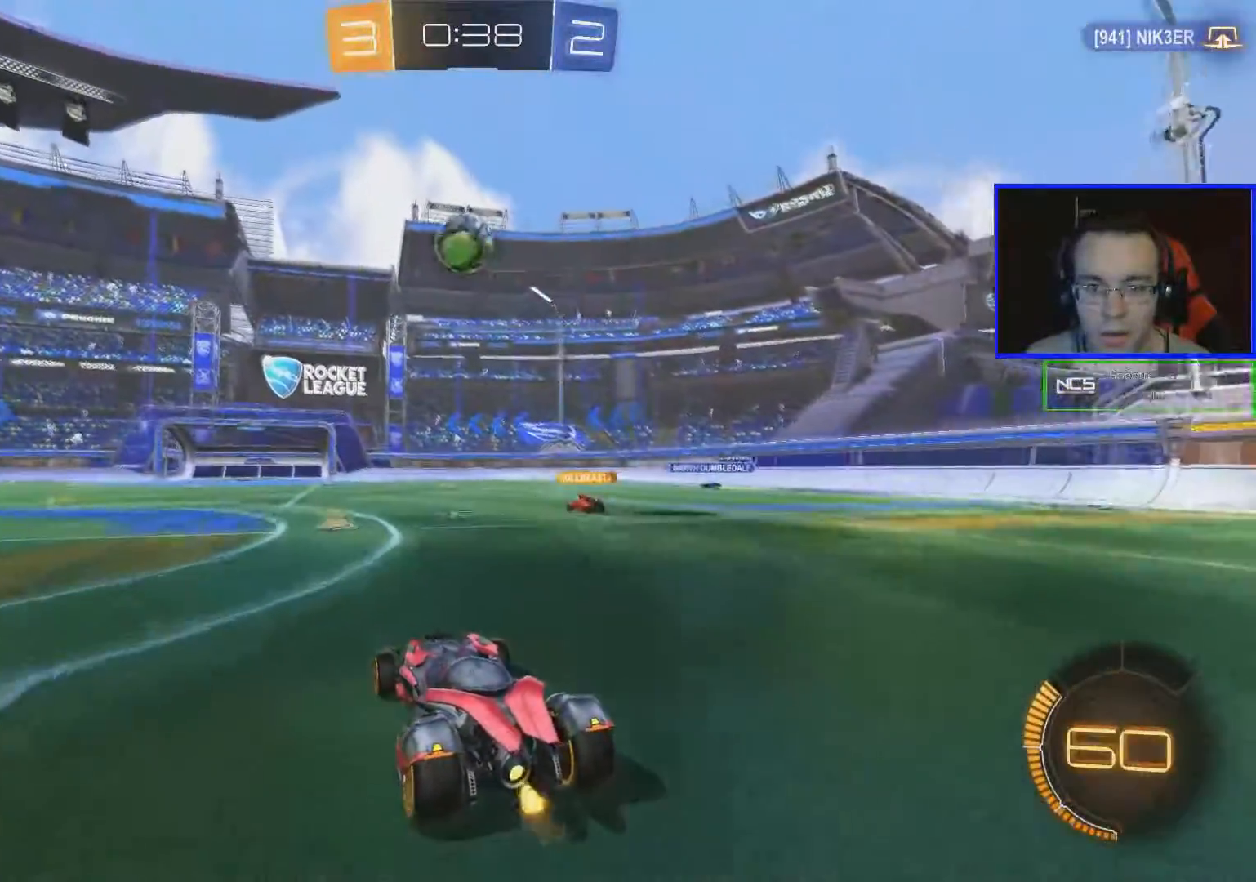
{"buttons": ["R2"], "left_stick": "left", "right_stick": "center", "events": [[116, "B", "up"], [350, "left_stick", "left"], [367, "R2", "up"], [400, "R2", "down"]]}
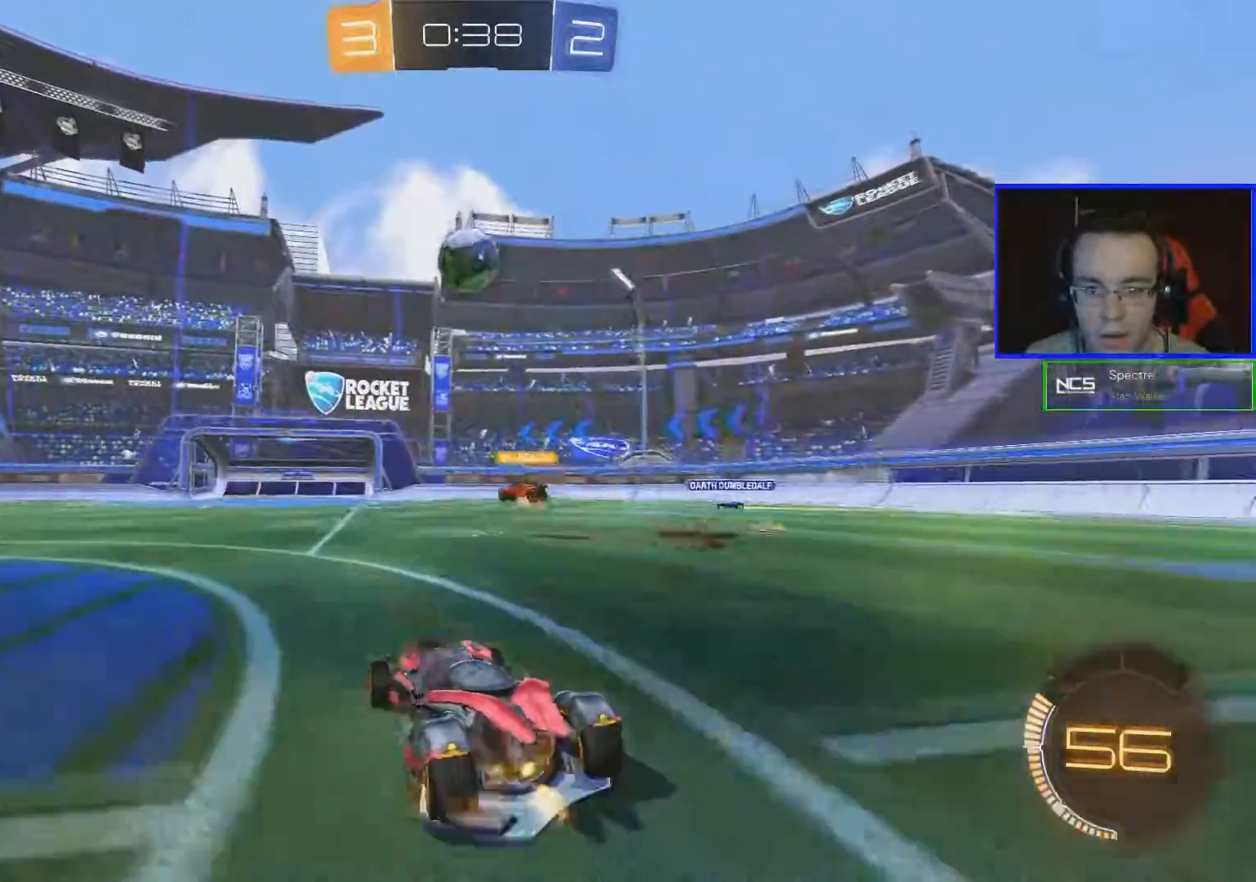
{"buttons": ["L2"], "left_stick": "right", "right_stick": "center", "events": [[350, "left_stick", "right"], [400, "R2", "up"], [451, "L2", "down"]]}
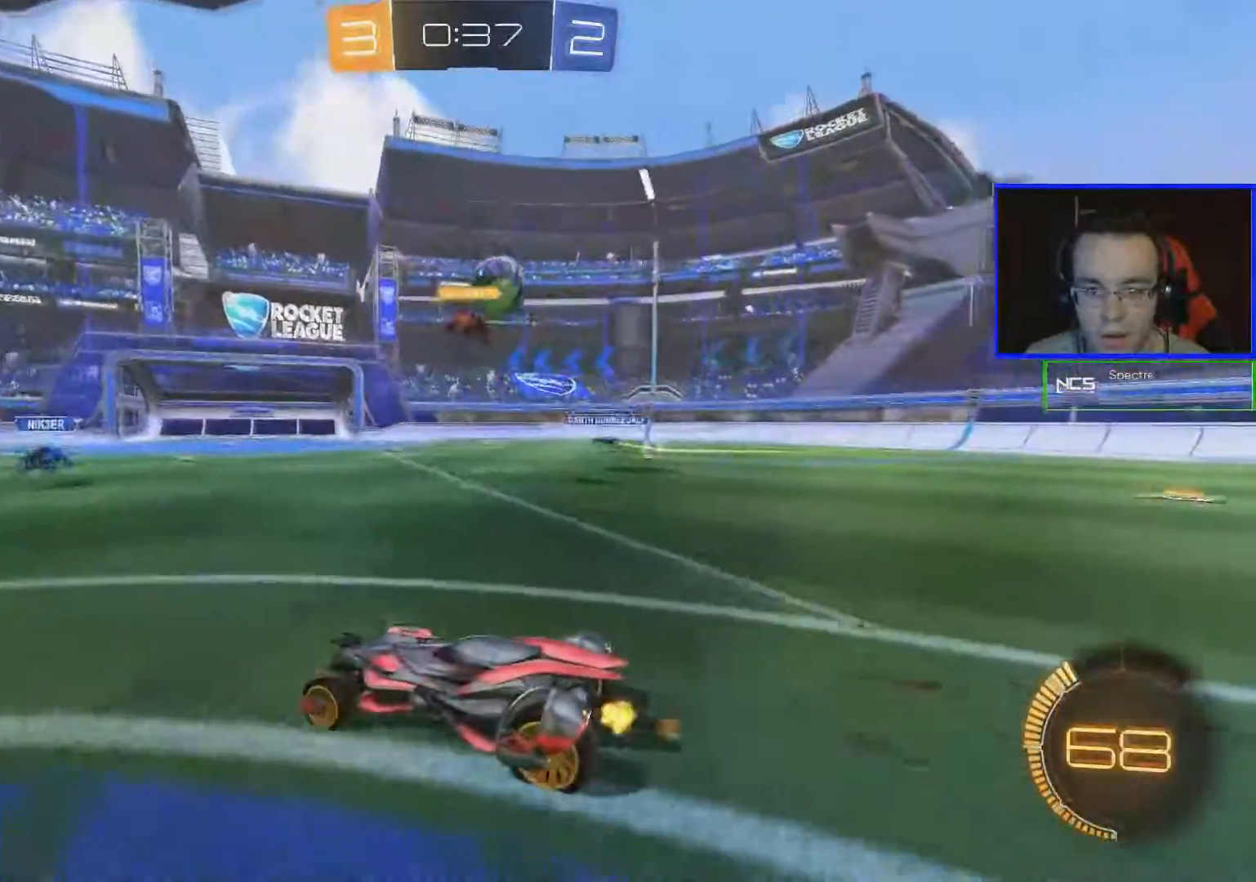
{"buttons": ["R2"], "left_stick": "center", "right_stick": "center", "events": [[233, "L2", "up"], [317, "left_stick", "center"], [417, "R2", "down"]]}
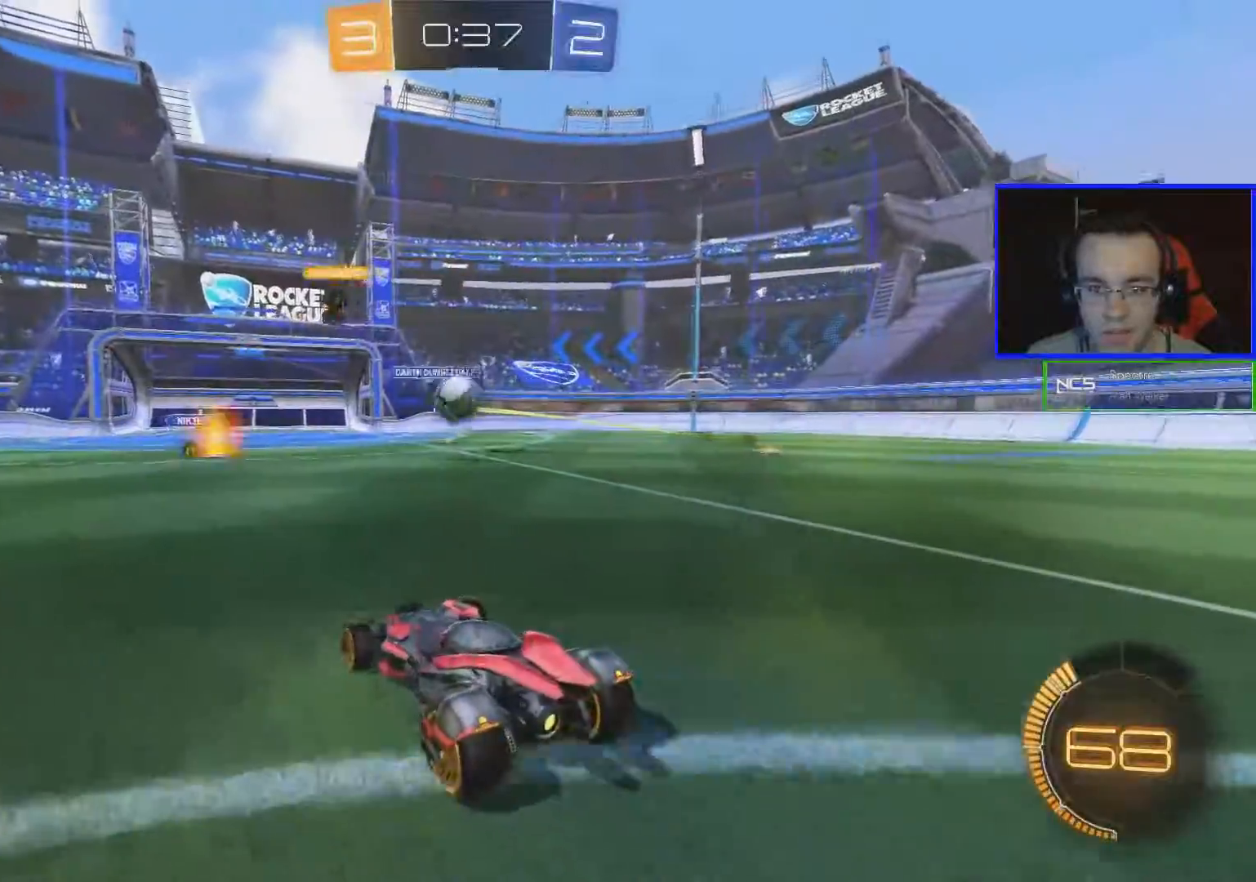
{"buttons": ["B", "R2"], "left_stick": "down-right", "right_stick": "center", "events": [[367, "left_stick", "down-right"], [417, "B", "down"]]}
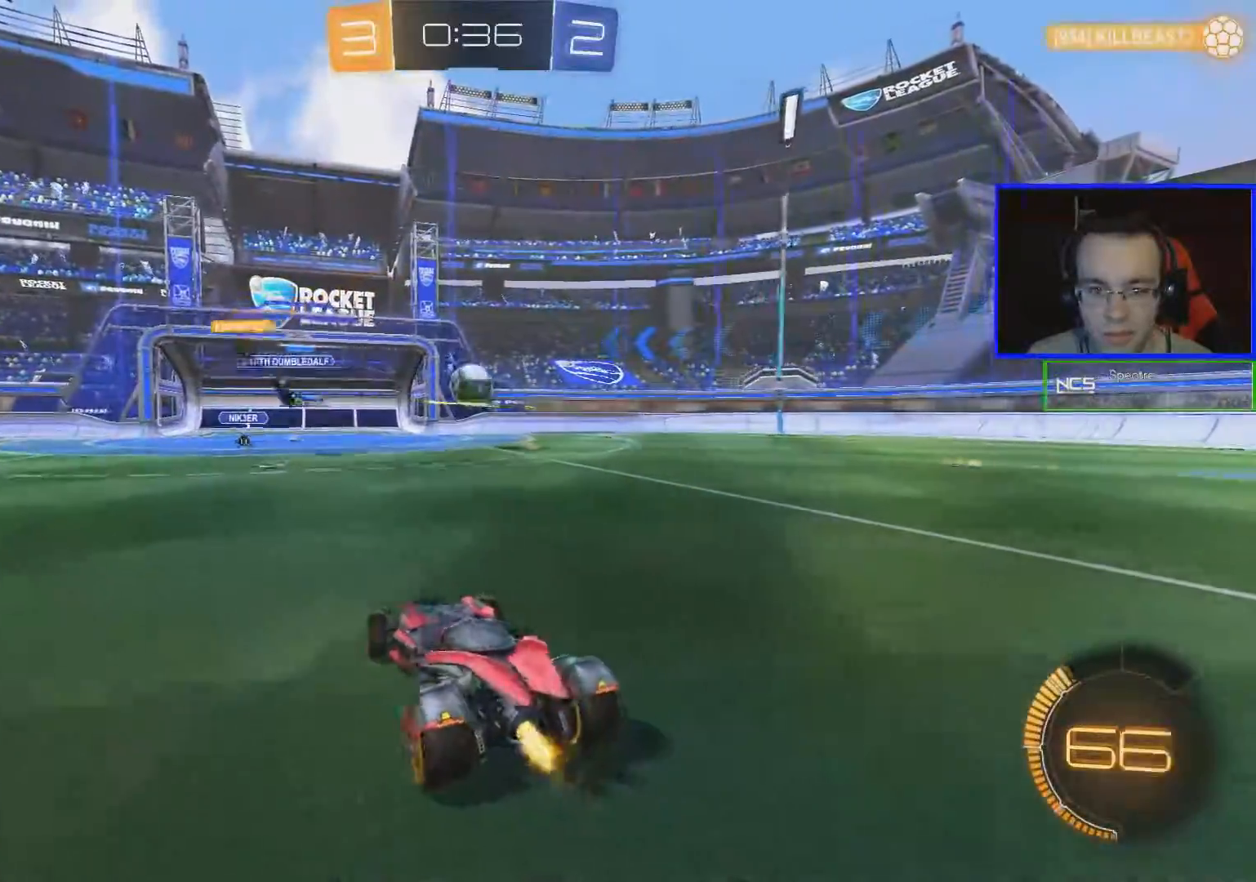
{"buttons": ["R2"], "left_stick": "down-right", "right_stick": "center", "events": [[166, "B", "up"]]}
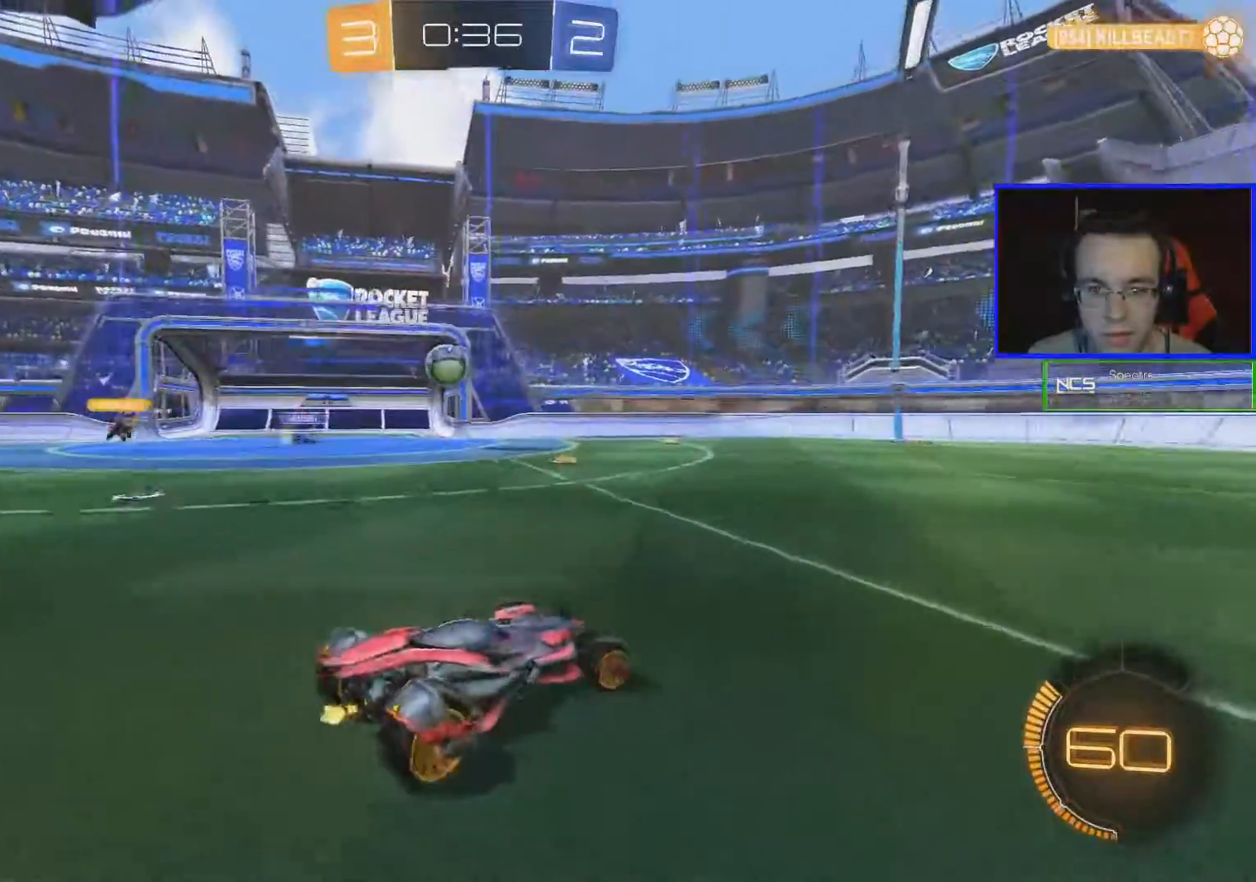
{"buttons": ["R2"], "left_stick": "left", "right_stick": "center", "events": [[167, "left_stick", "center"], [417, "left_stick", "left"]]}
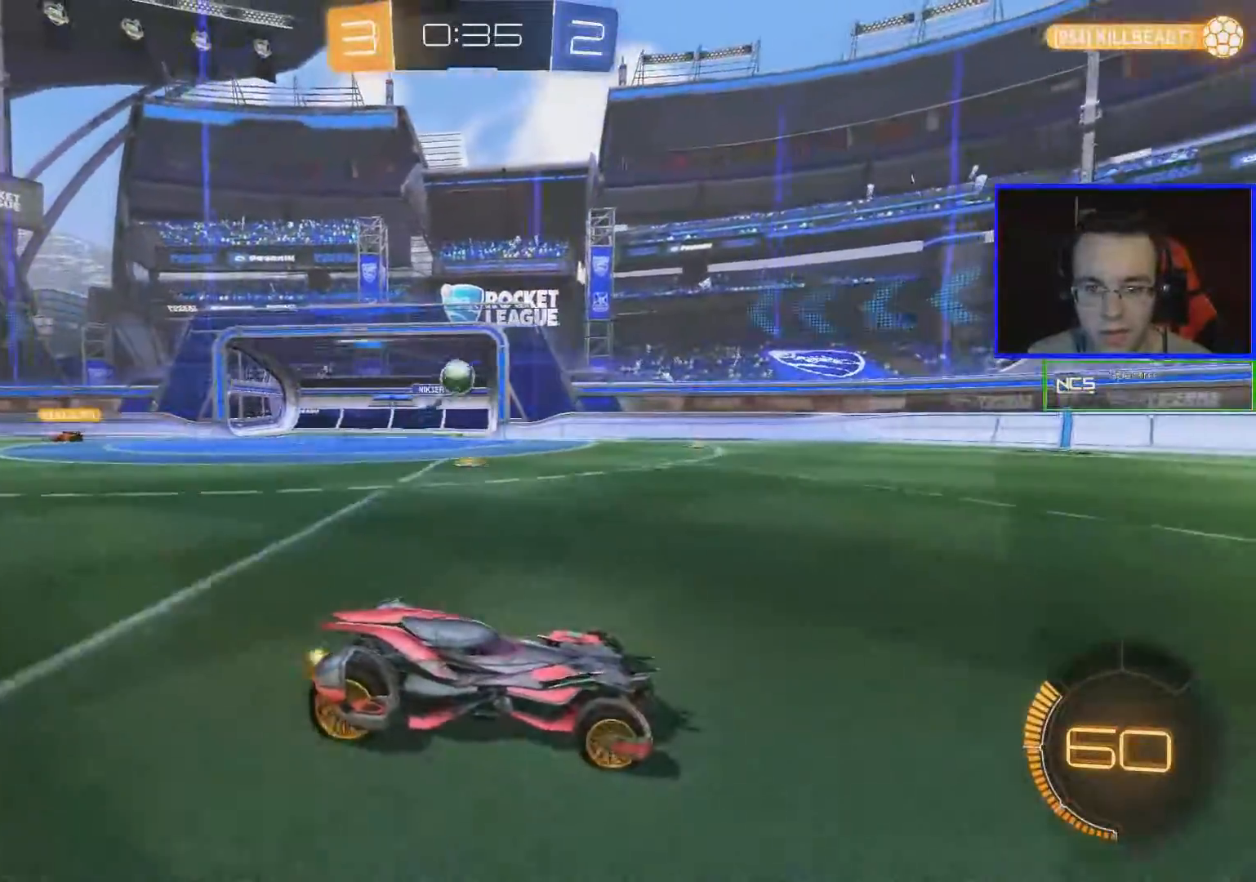
{"buttons": ["R2"], "left_stick": "left", "right_stick": "center", "events": [[66, "left_stick", "center"], [300, "left_stick", "right"], [367, "left_stick", "center"], [467, "left_stick", "left"]]}
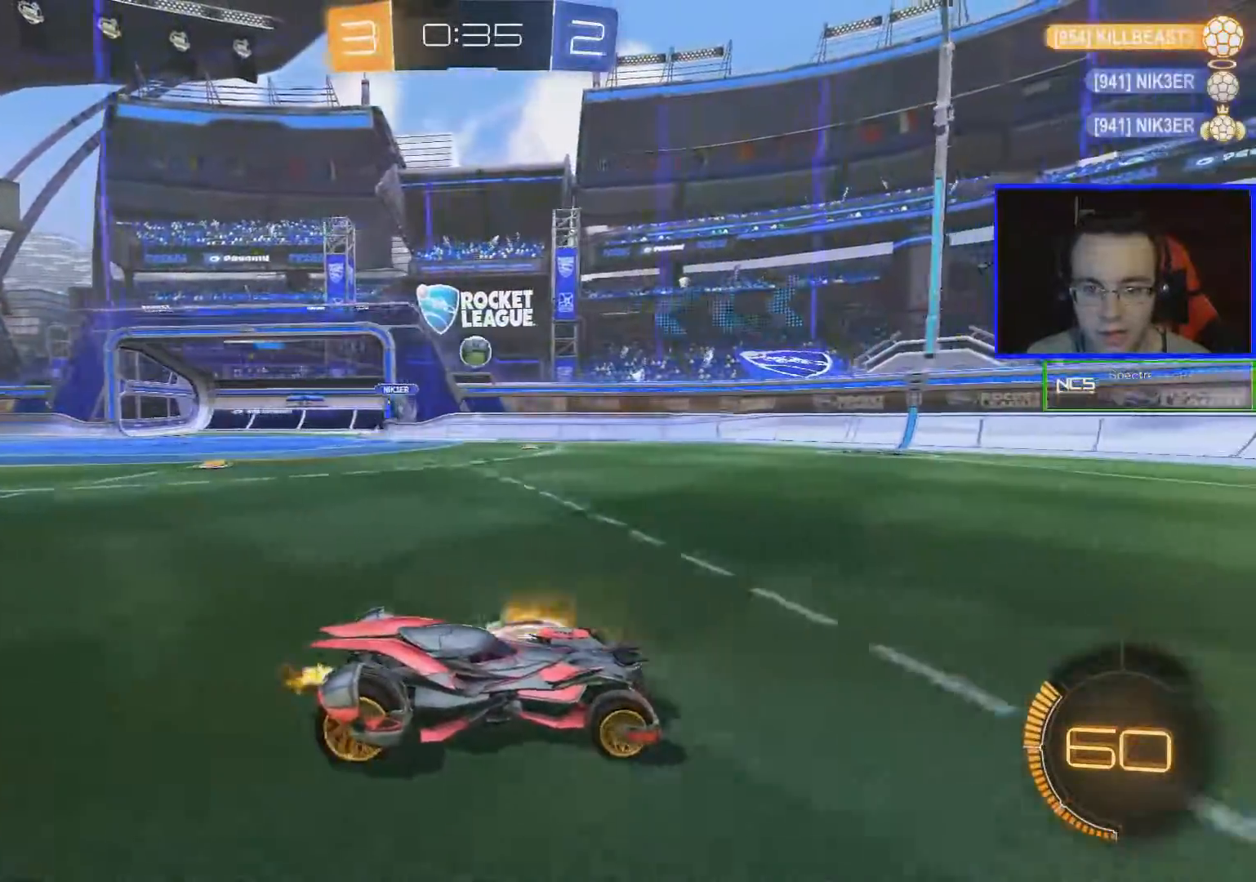
{"buttons": ["R2"], "left_stick": "center", "right_stick": "center", "events": [[67, "B", "down"], [317, "left_stick", "center"], [417, "B", "up"]]}
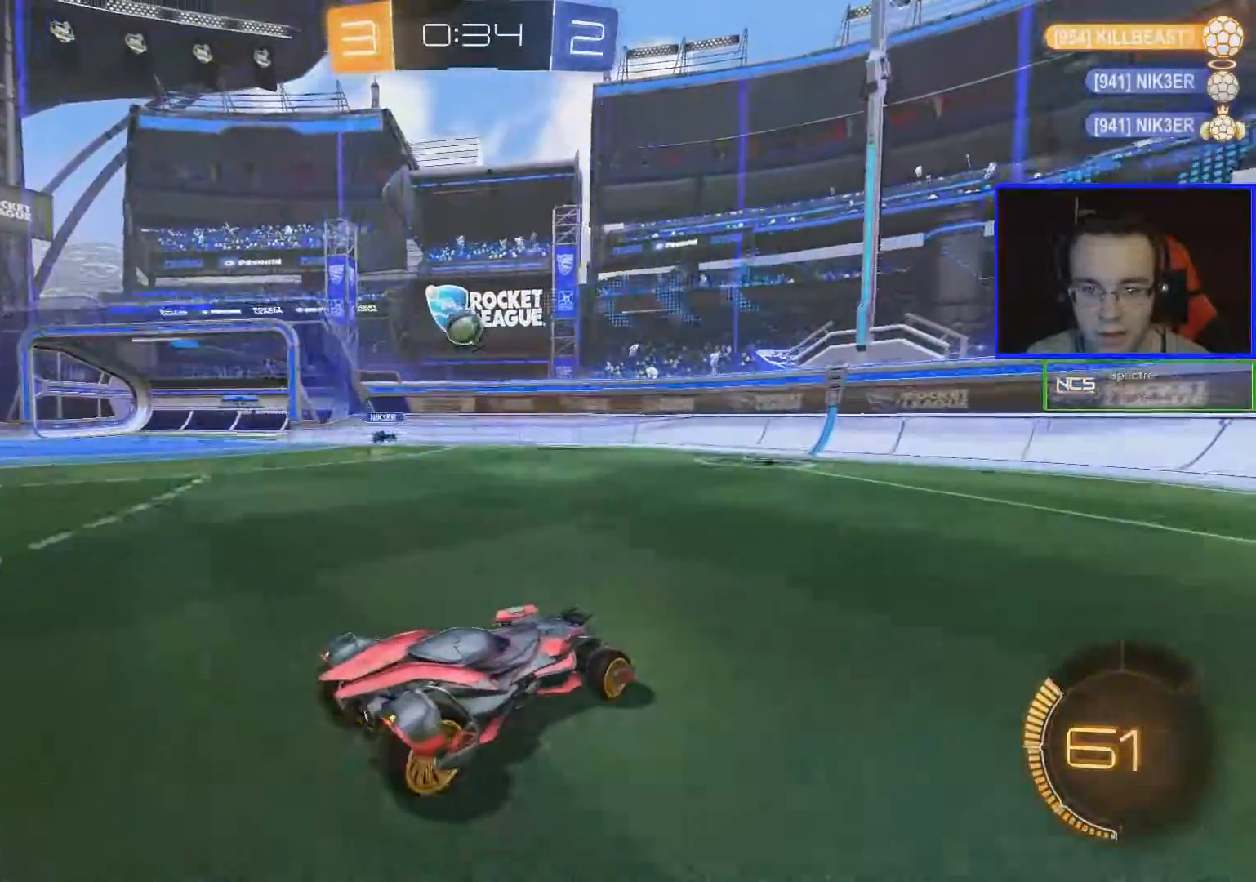
{"buttons": ["R2"], "left_stick": "center", "right_stick": "center", "events": [[16, "left_stick", "left"], [267, "A", "down"], [267, "left_stick", "center"], [367, "A", "up"]]}
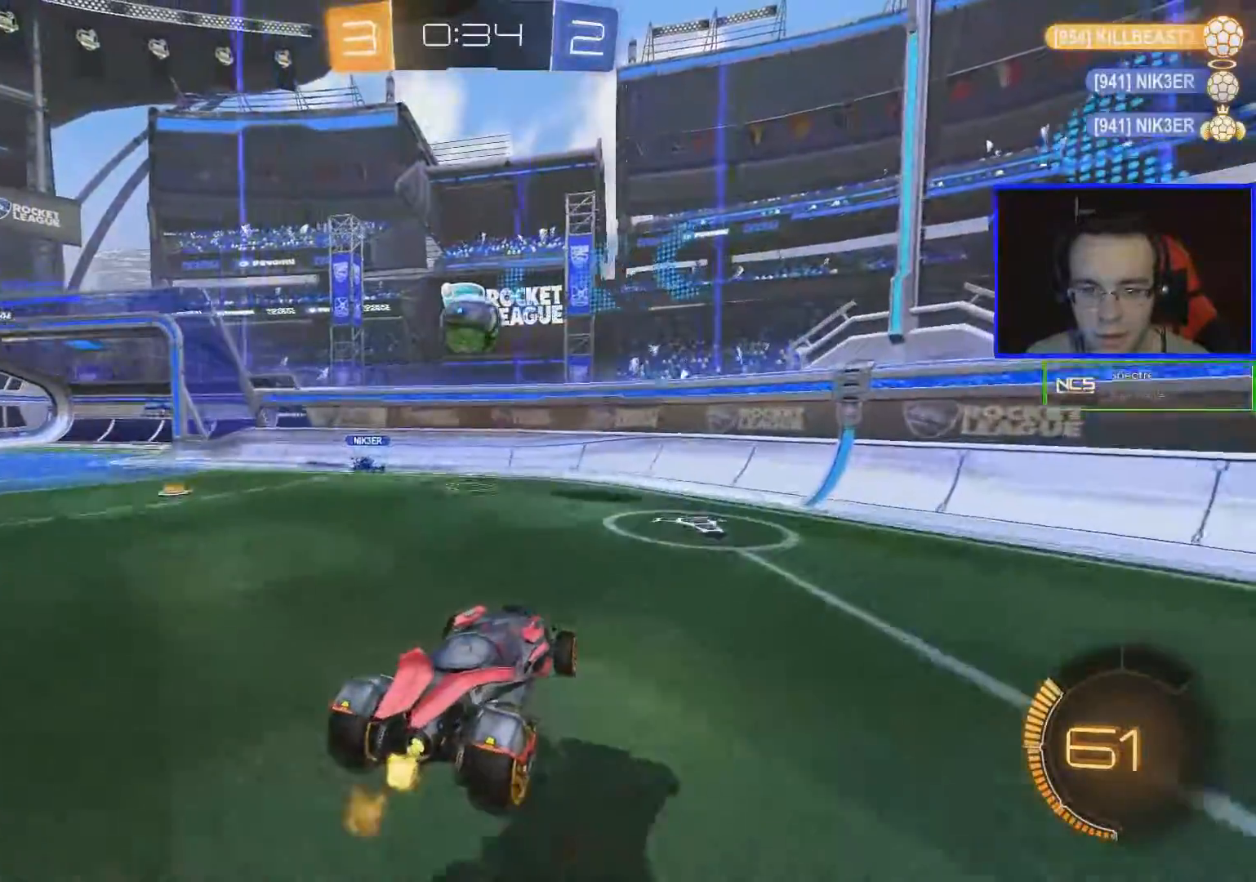
{"buttons": ["R2"], "left_stick": "center", "right_stick": "center", "events": []}